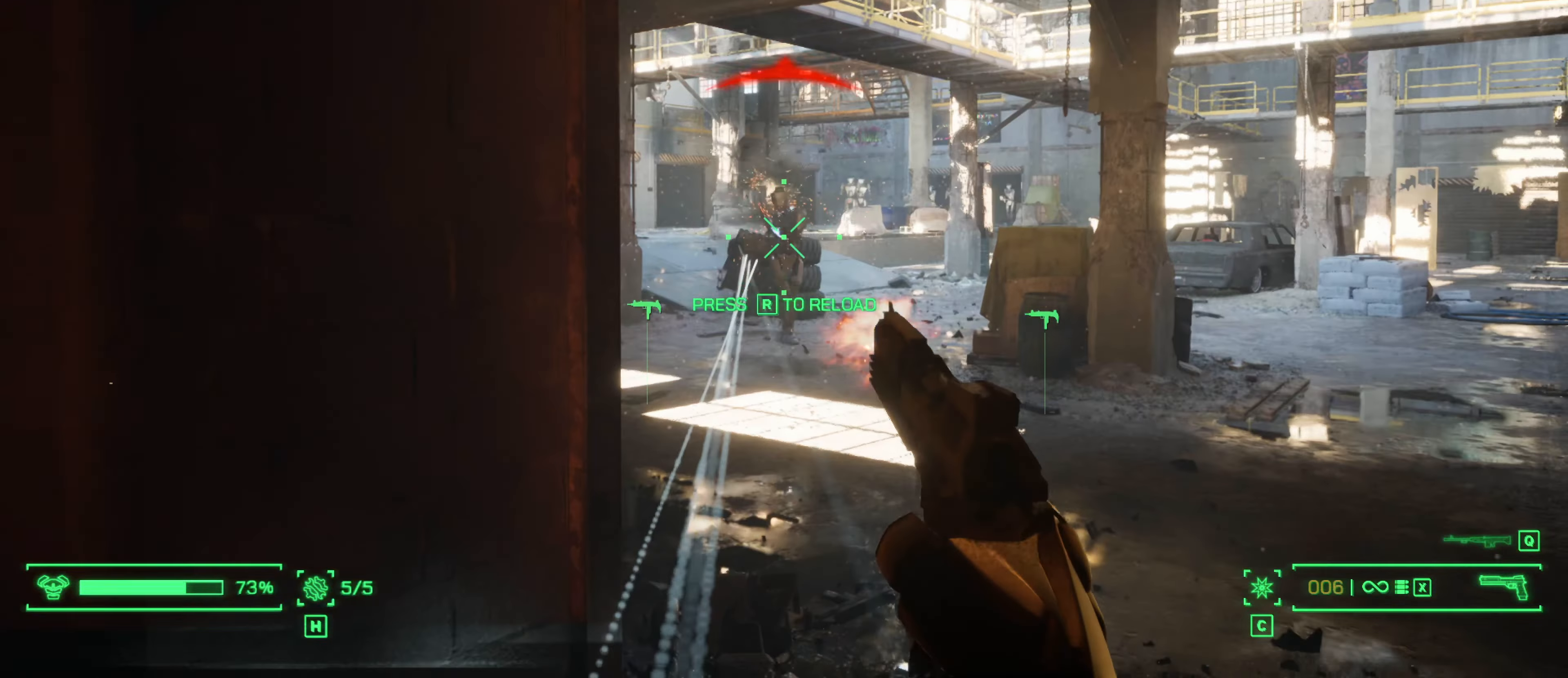
Gameplay with keyboard and mouse; each line is a JSON object with the keys and mouse buttons held at the frame after it. "events" lists presses ("down") and releases ("up") of "1", "2", "3", "4", "5", "a", "alt", "c", "caps_lock", "ctrl", "d", "e", "f", "g", "q", "r", "s", "shift", "space", "t", "tab", "v", "w", "x", "z", "mouse_left", "mouse_wheel" and "mouse_right" between this image and that frame as [ms after this image, input, new state], when the widget could be followed in between. "mouse_left", "mouse_wheel", "mouse_right" = the "left", "wheel", "right" buttons of the "mouse" list. No other keys are recorded. "wheel" means that the mouse wheel is clicked or scrolled. Not read: mouse_move.
{"keys": ["a"], "mouse": ["left"], "events": [[33, "a", "down"]]}
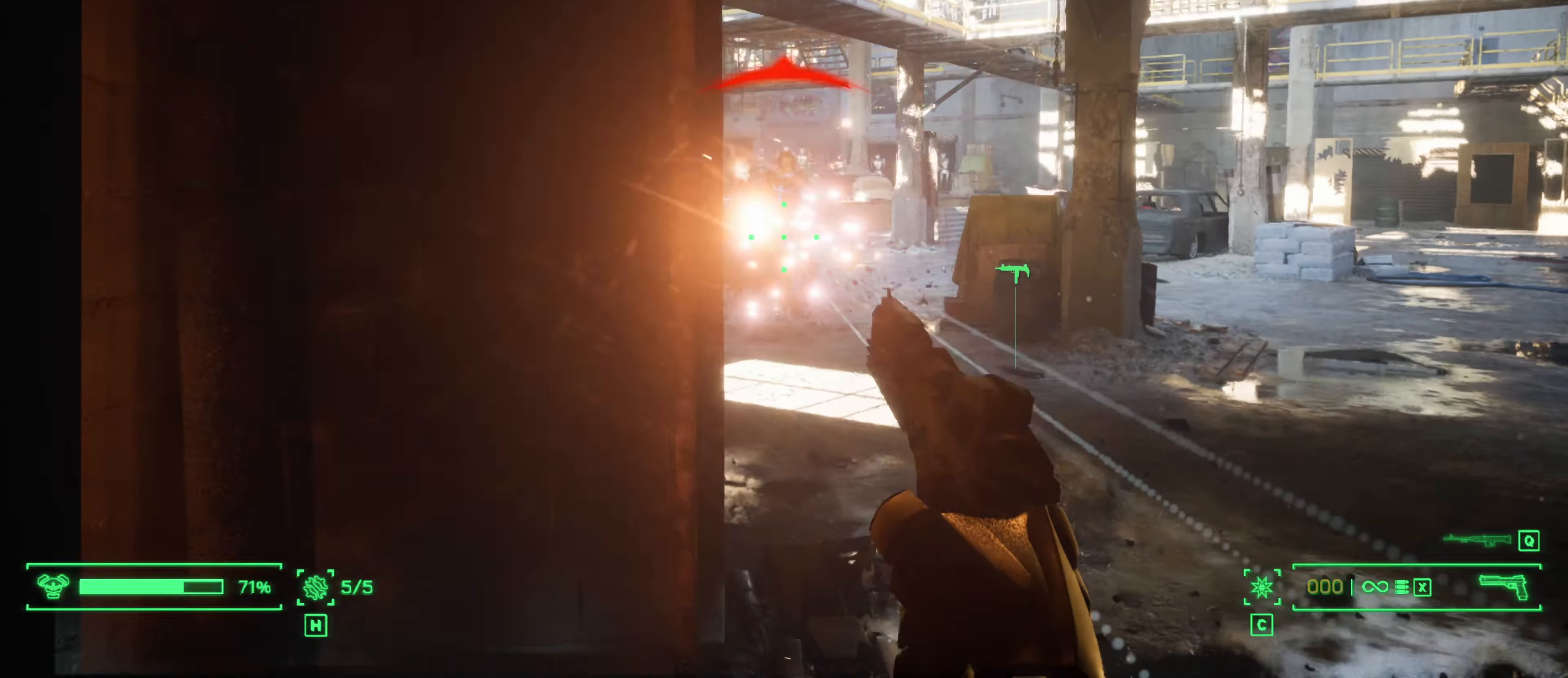
{"keys": ["a"], "mouse": [], "events": [[133, "mouse_left", "up"], [183, "r", "down"], [333, "r", "up"]]}
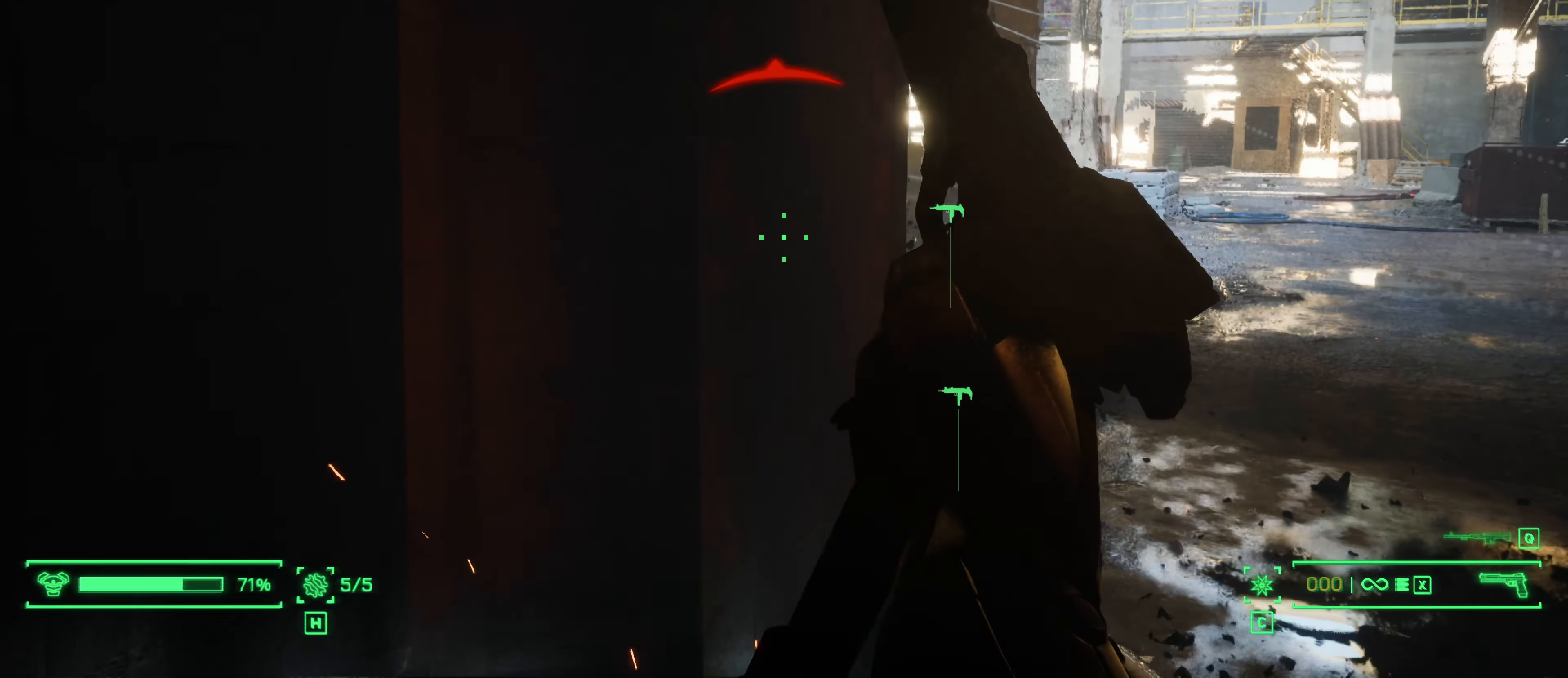
{"keys": ["d", "s"], "mouse": [], "events": [[117, "s", "down"], [200, "a", "up"], [383, "d", "down"]]}
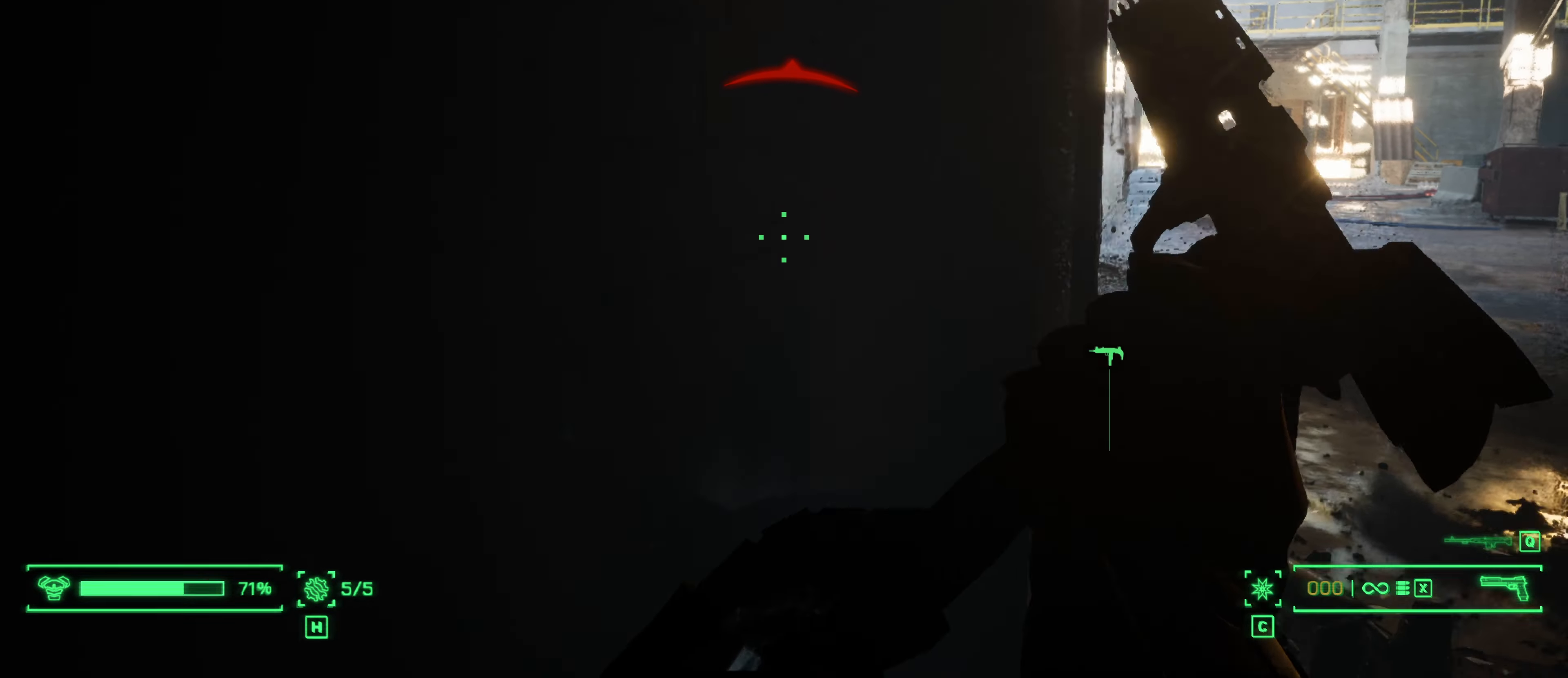
{"keys": ["d", "s"], "mouse": [], "events": []}
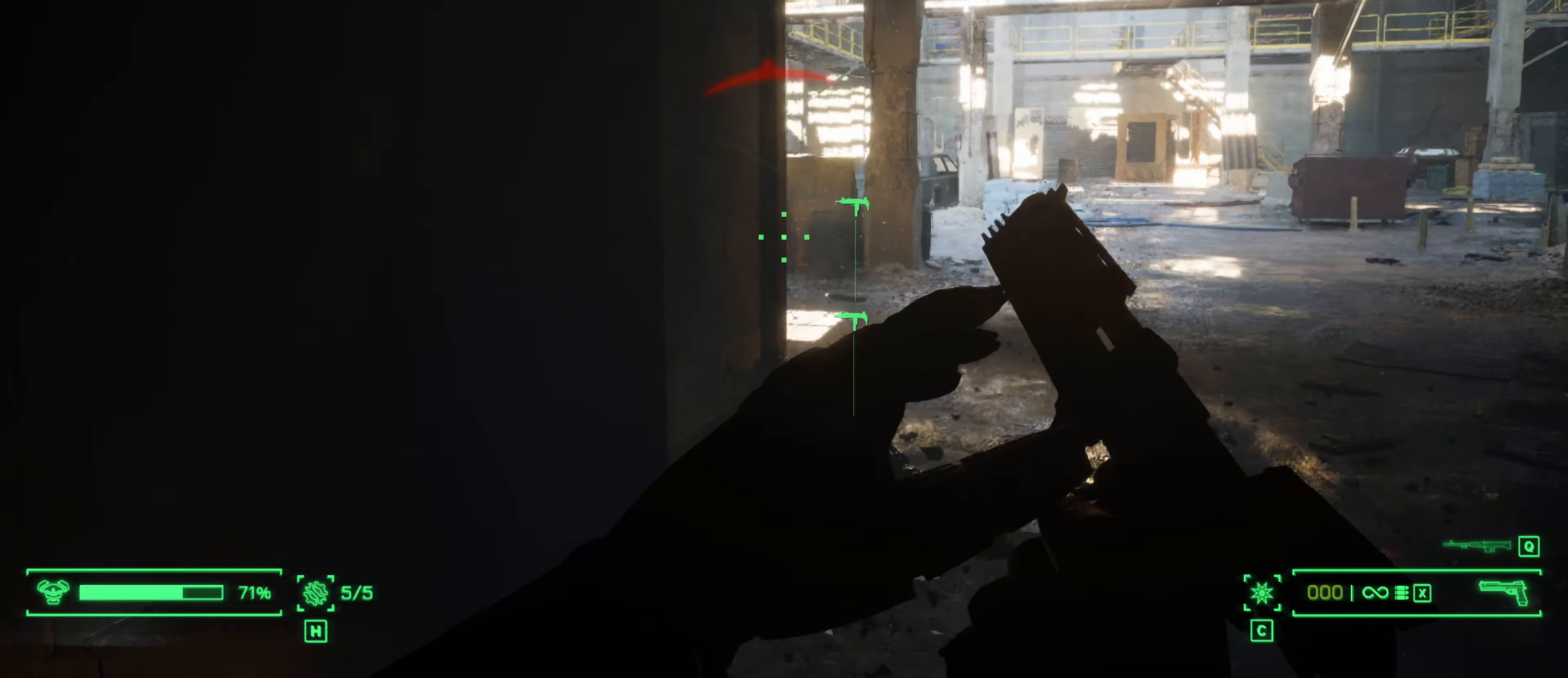
{"keys": [], "mouse": [], "events": [[50, "d", "up"], [50, "s", "up"]]}
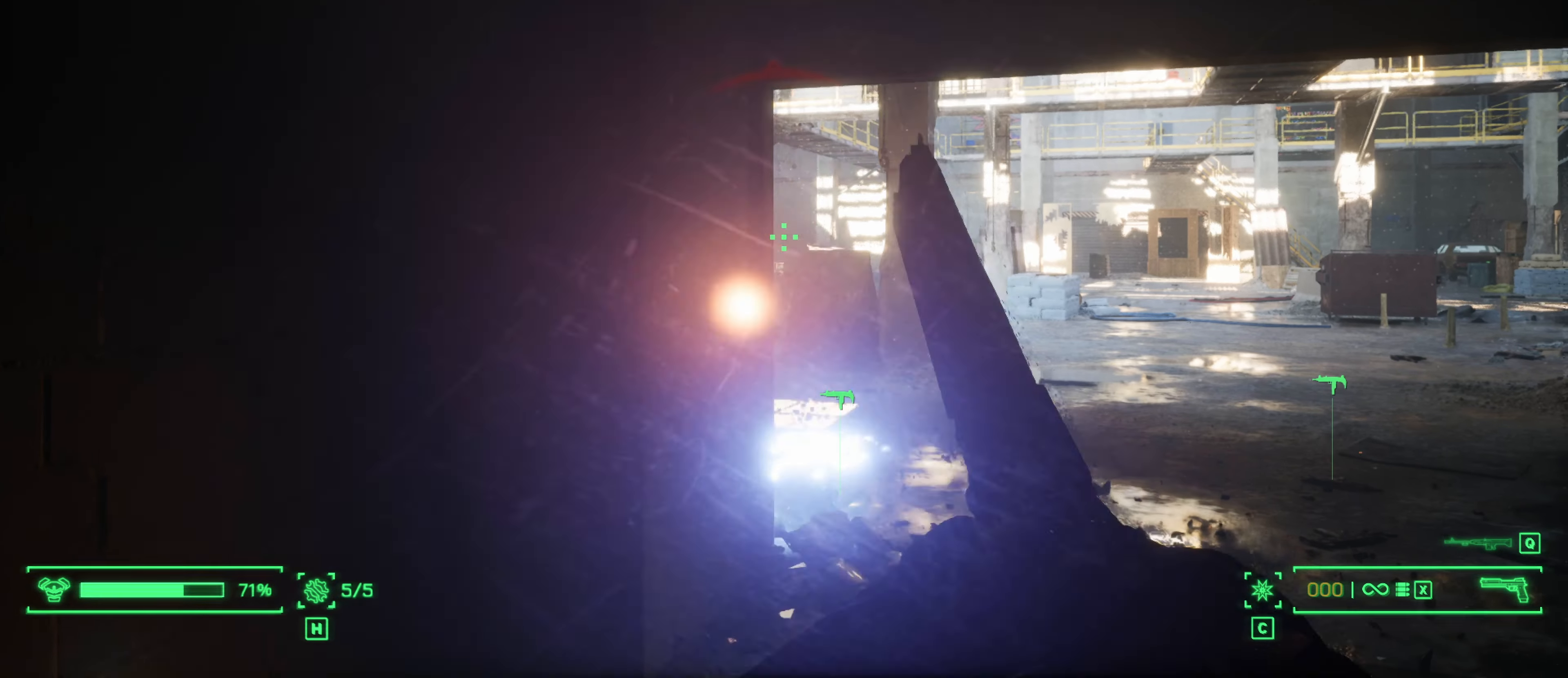
{"keys": [], "mouse": ["right"], "events": [[17, "d", "down"], [100, "mouse_right", "down"], [484, "d", "up"]]}
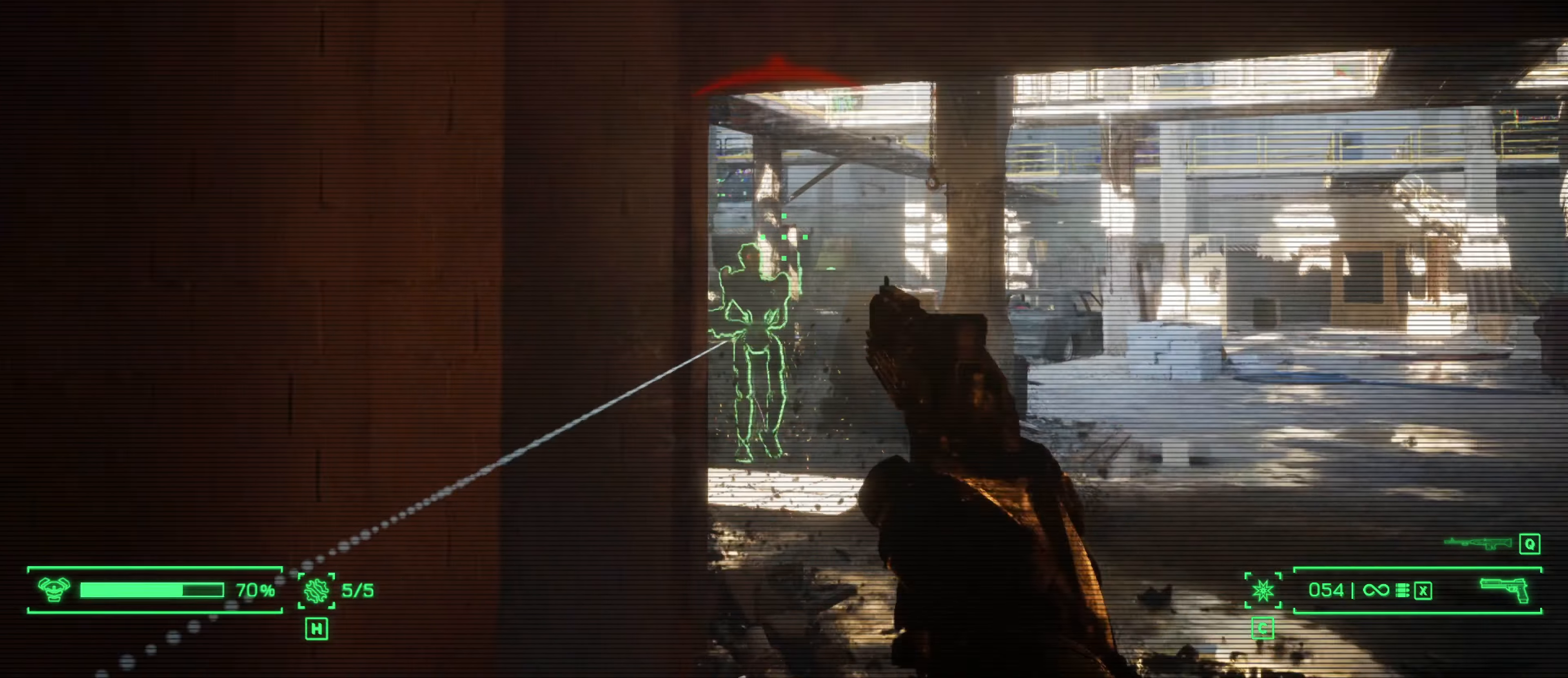
{"keys": [], "mouse": ["left", "right"], "events": [[317, "mouse_left", "down"]]}
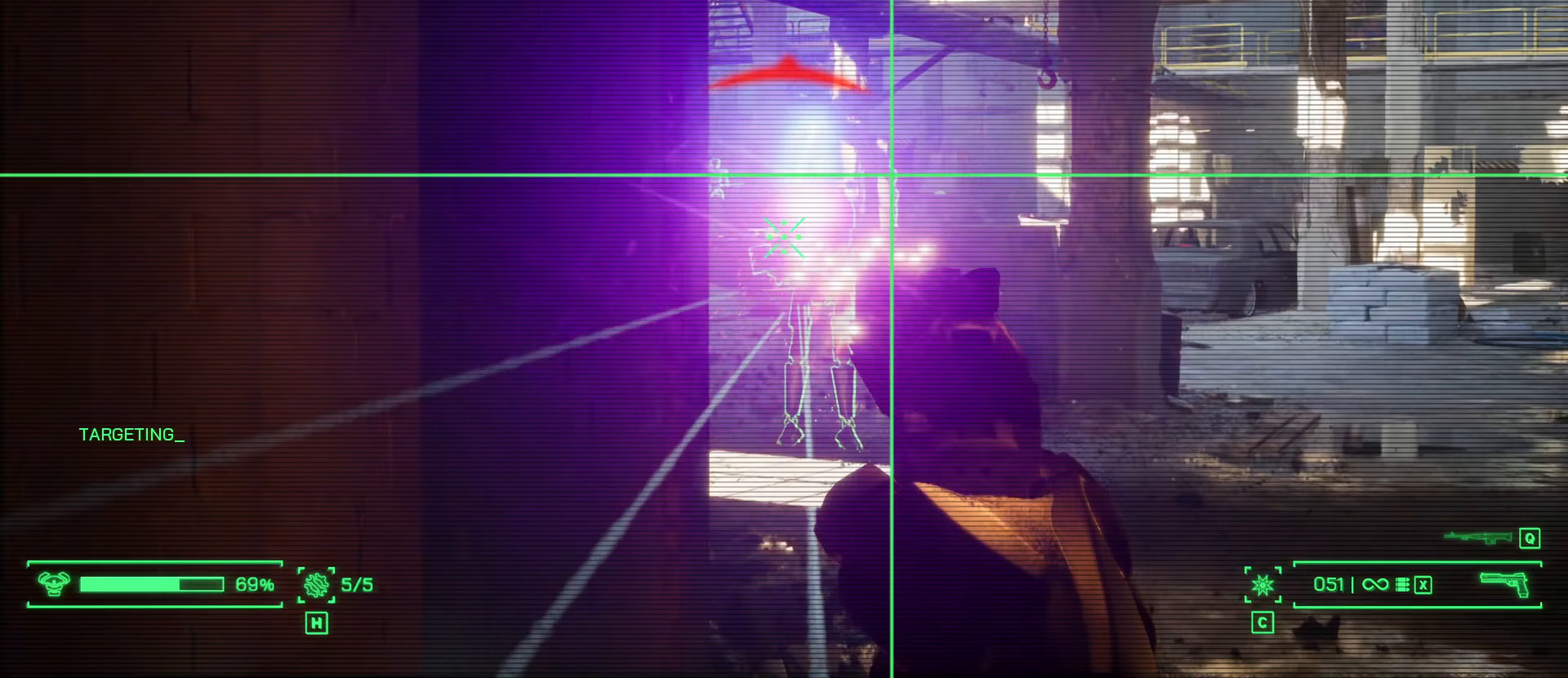
{"keys": [], "mouse": ["left", "right"], "events": []}
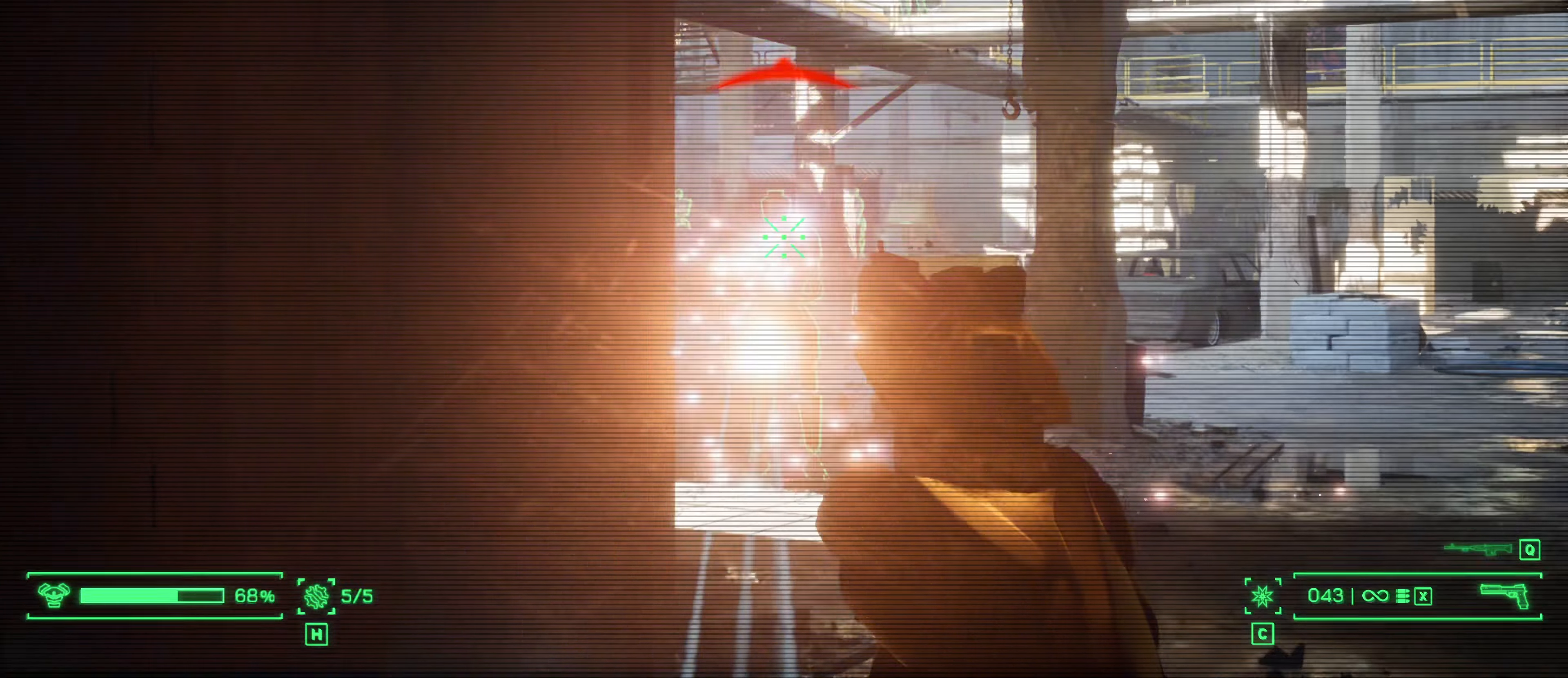
{"keys": [], "mouse": ["left", "right"], "events": []}
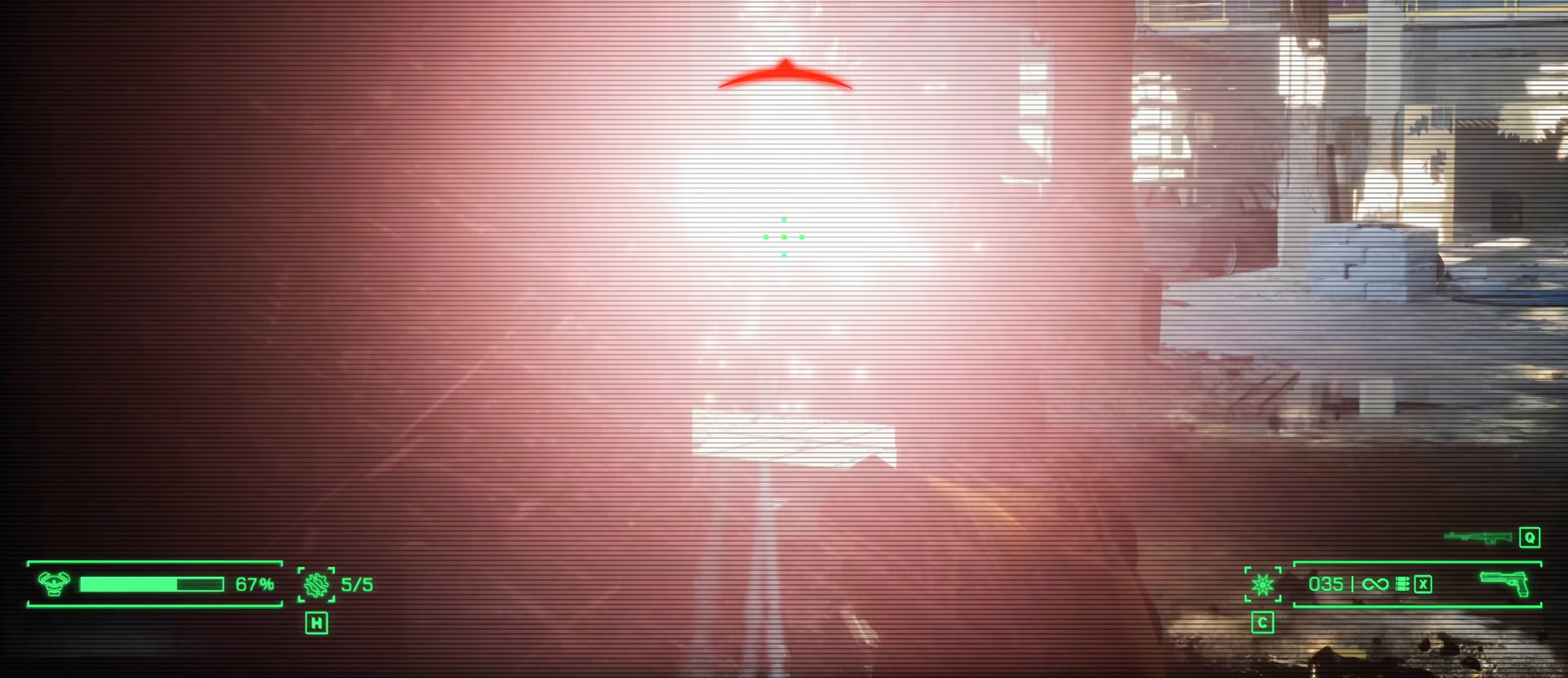
{"keys": ["d"], "mouse": ["right"], "events": [[84, "a", "down"], [217, "mouse_left", "up"], [450, "a", "up"], [450, "d", "down"]]}
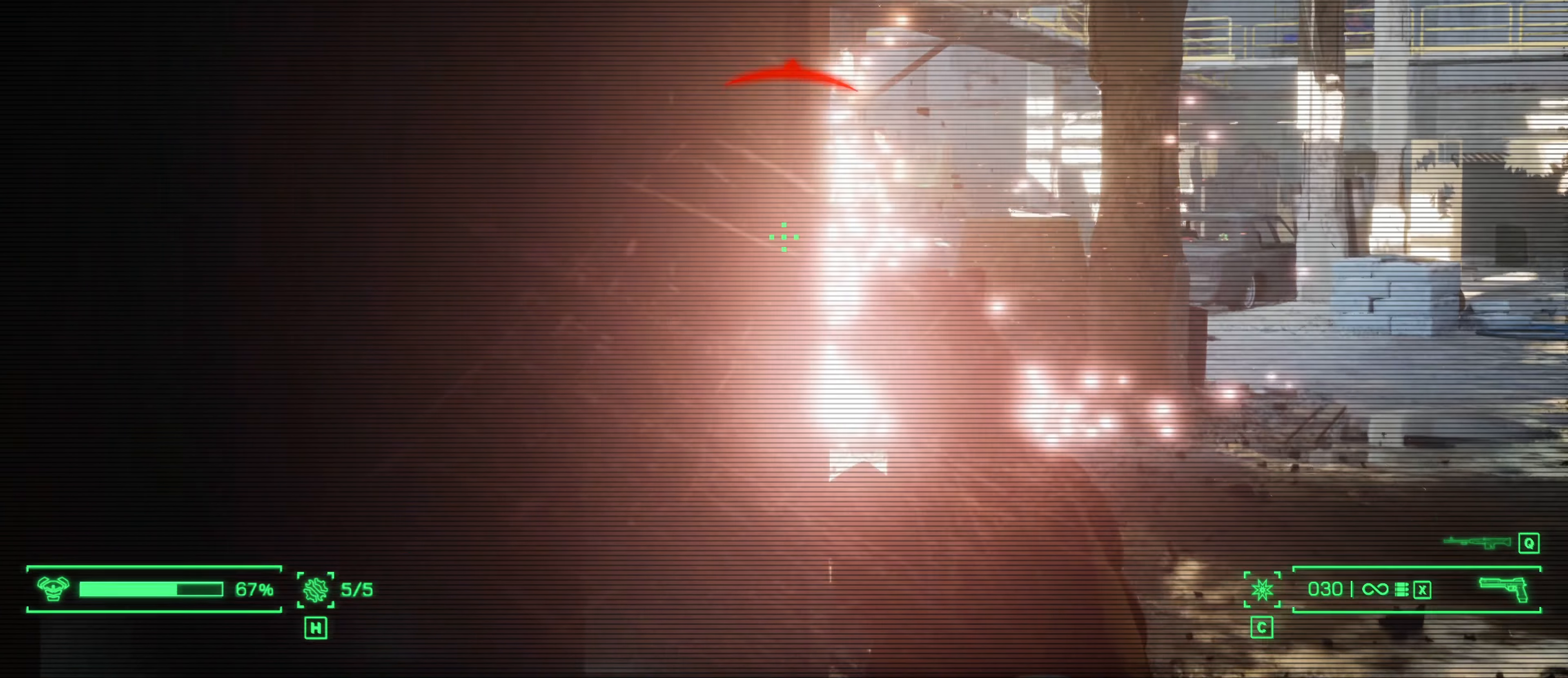
{"keys": ["d"], "mouse": ["right"], "events": []}
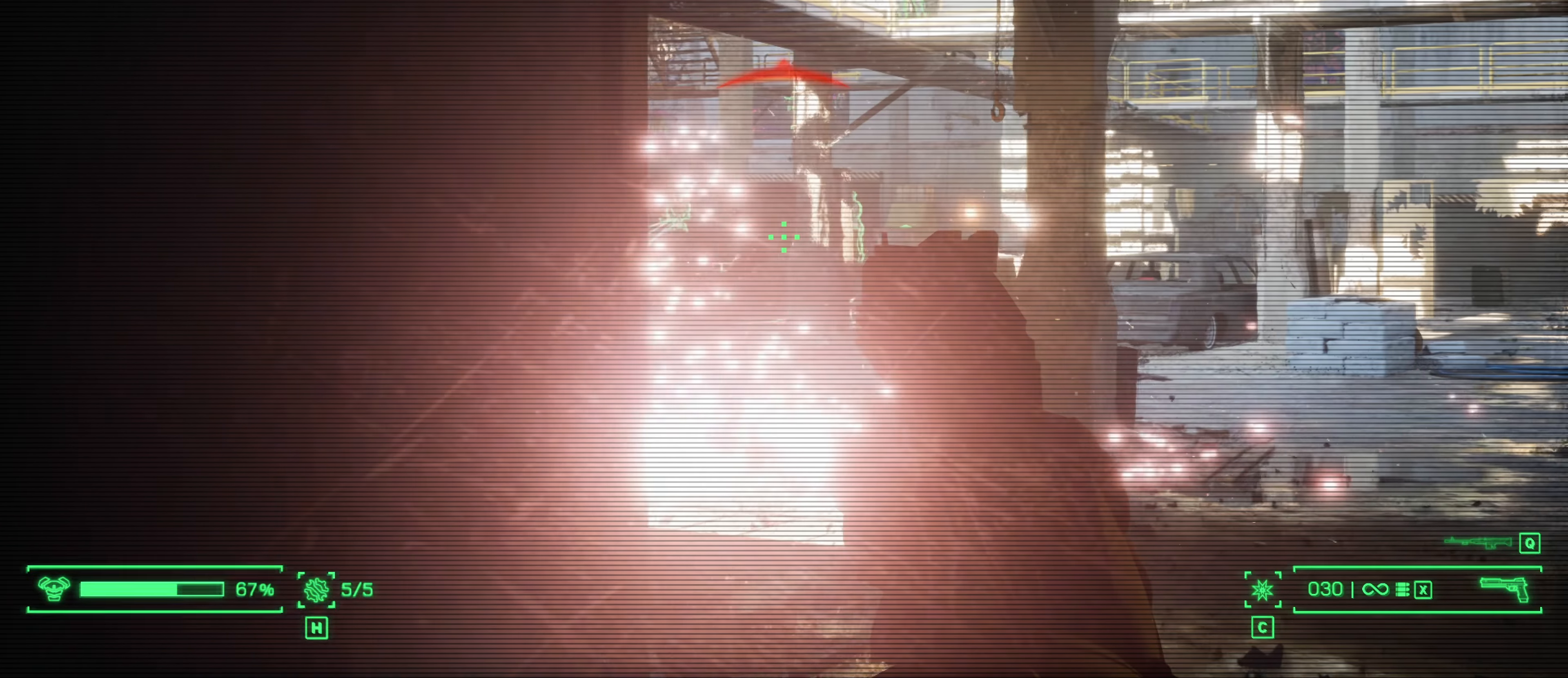
{"keys": [], "mouse": ["left", "right"], "events": [[300, "d", "up"], [384, "mouse_left", "down"]]}
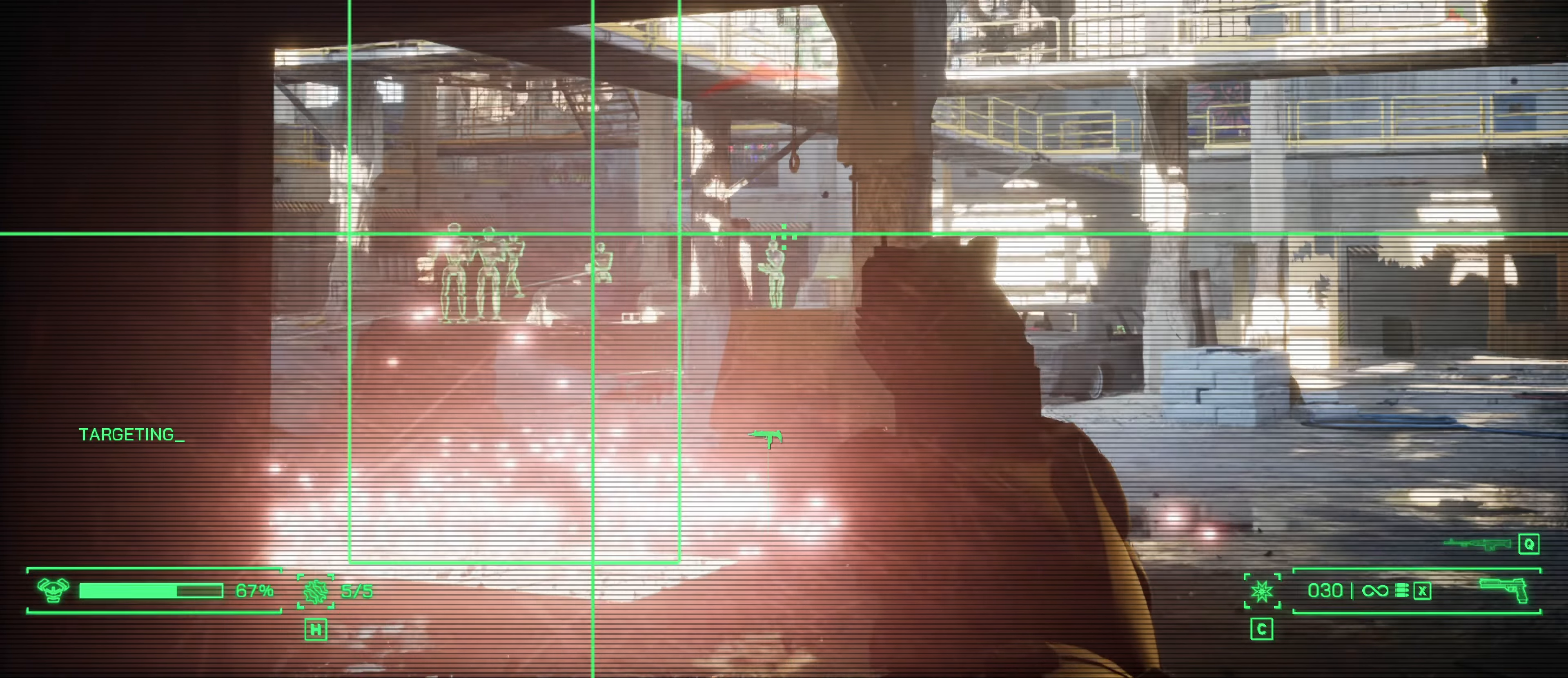
{"keys": ["a"], "mouse": ["left", "right"], "events": [[117, "a", "down"]]}
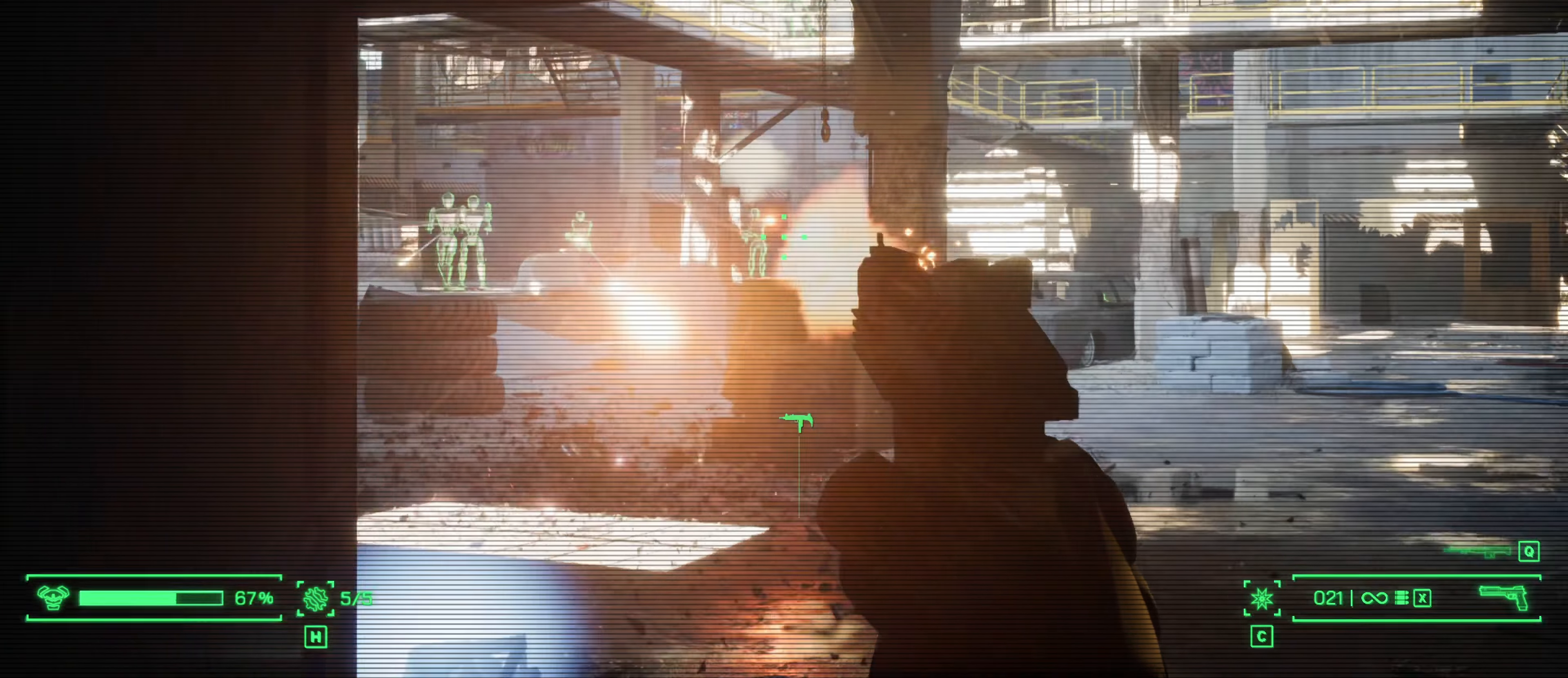
{"keys": ["d"], "mouse": ["right"], "events": [[284, "mouse_left", "up"], [416, "a", "up"], [416, "d", "down"]]}
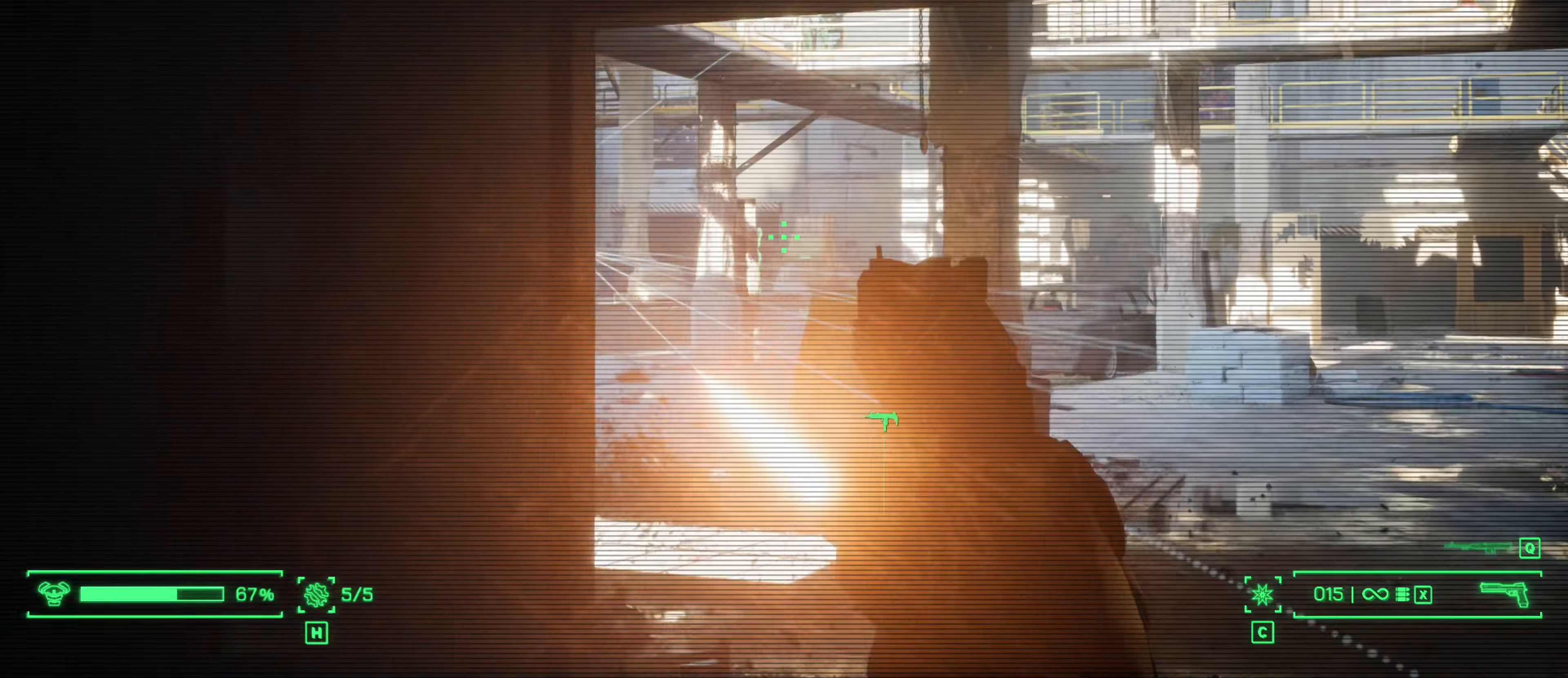
{"keys": [], "mouse": ["left", "right"], "events": [[250, "d", "up"], [433, "mouse_left", "down"]]}
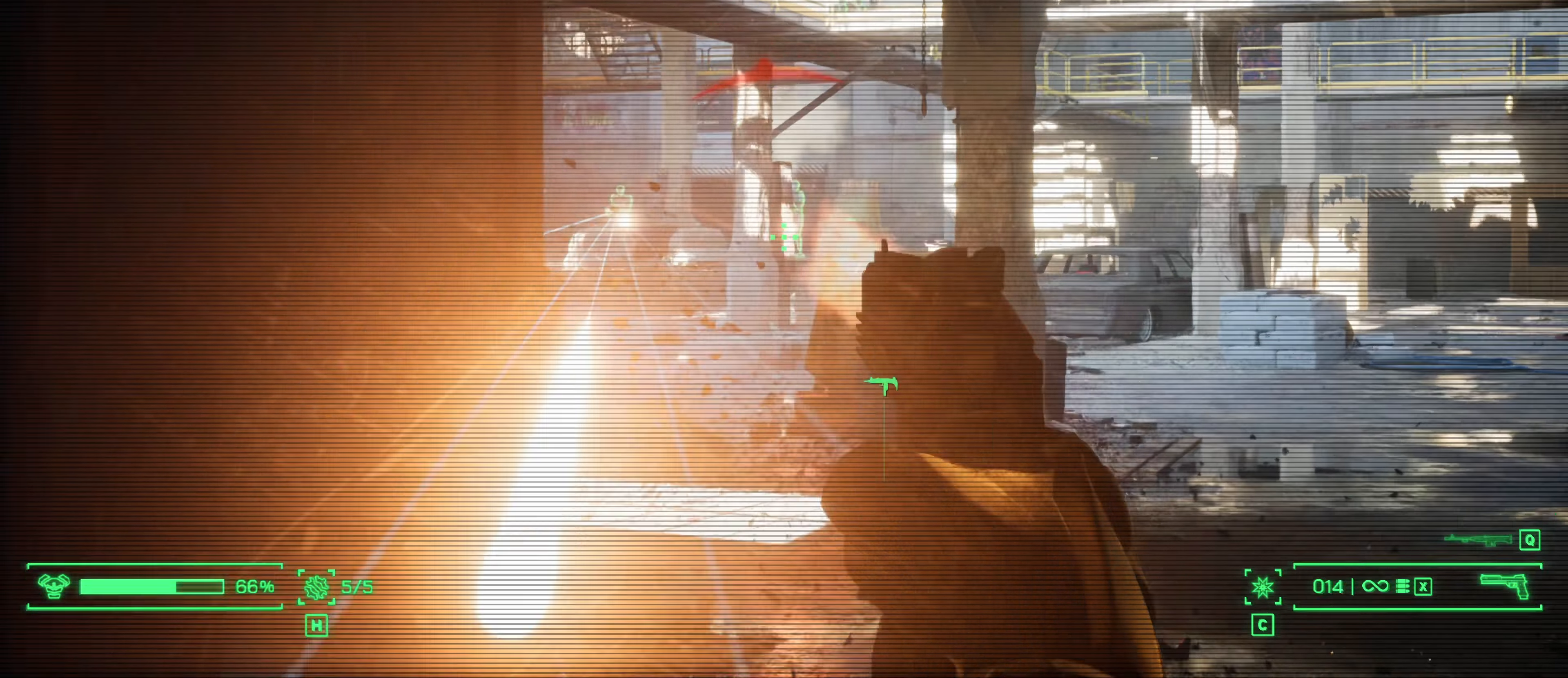
{"keys": ["d"], "mouse": ["right"], "events": [[116, "a", "down"], [216, "mouse_left", "up"], [400, "a", "up"], [400, "d", "down"]]}
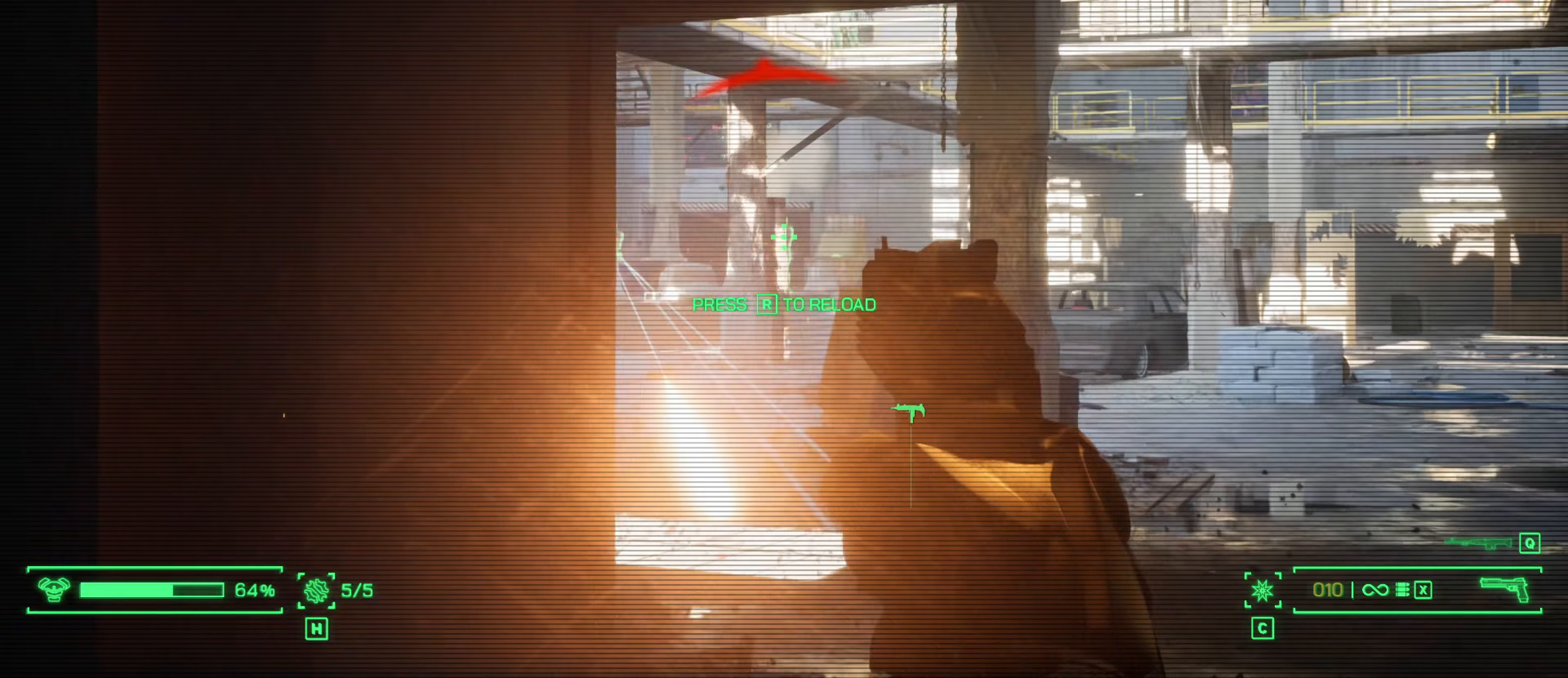
{"keys": [], "mouse": ["left", "right"], "events": [[133, "d", "up"], [133, "mouse_left", "down"], [283, "mouse_left", "up"], [366, "mouse_left", "down"]]}
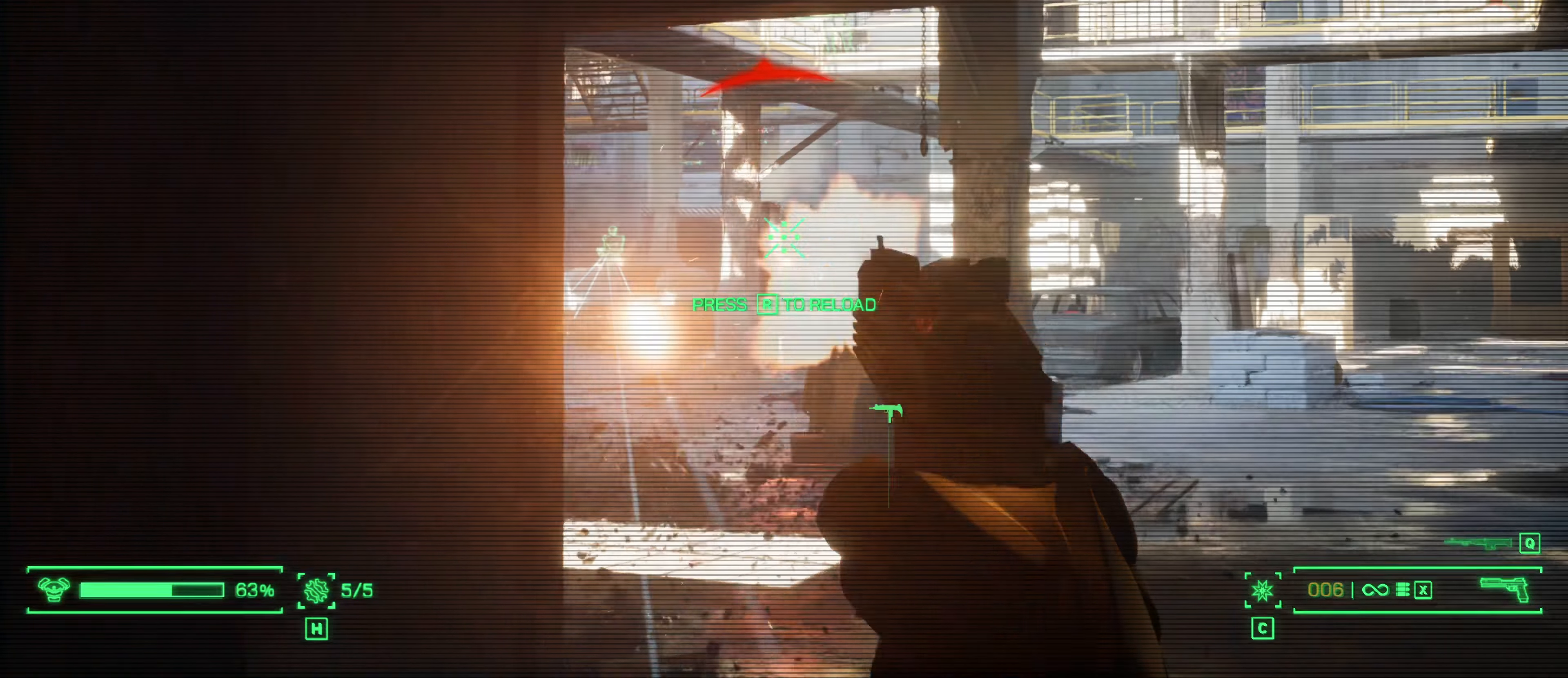
{"keys": ["a"], "mouse": ["left", "right"], "events": [[16, "mouse_left", "up"], [66, "mouse_left", "down"], [150, "mouse_left", "up"], [250, "mouse_left", "down"], [350, "mouse_left", "up"], [383, "mouse_left", "down"], [433, "a", "down"]]}
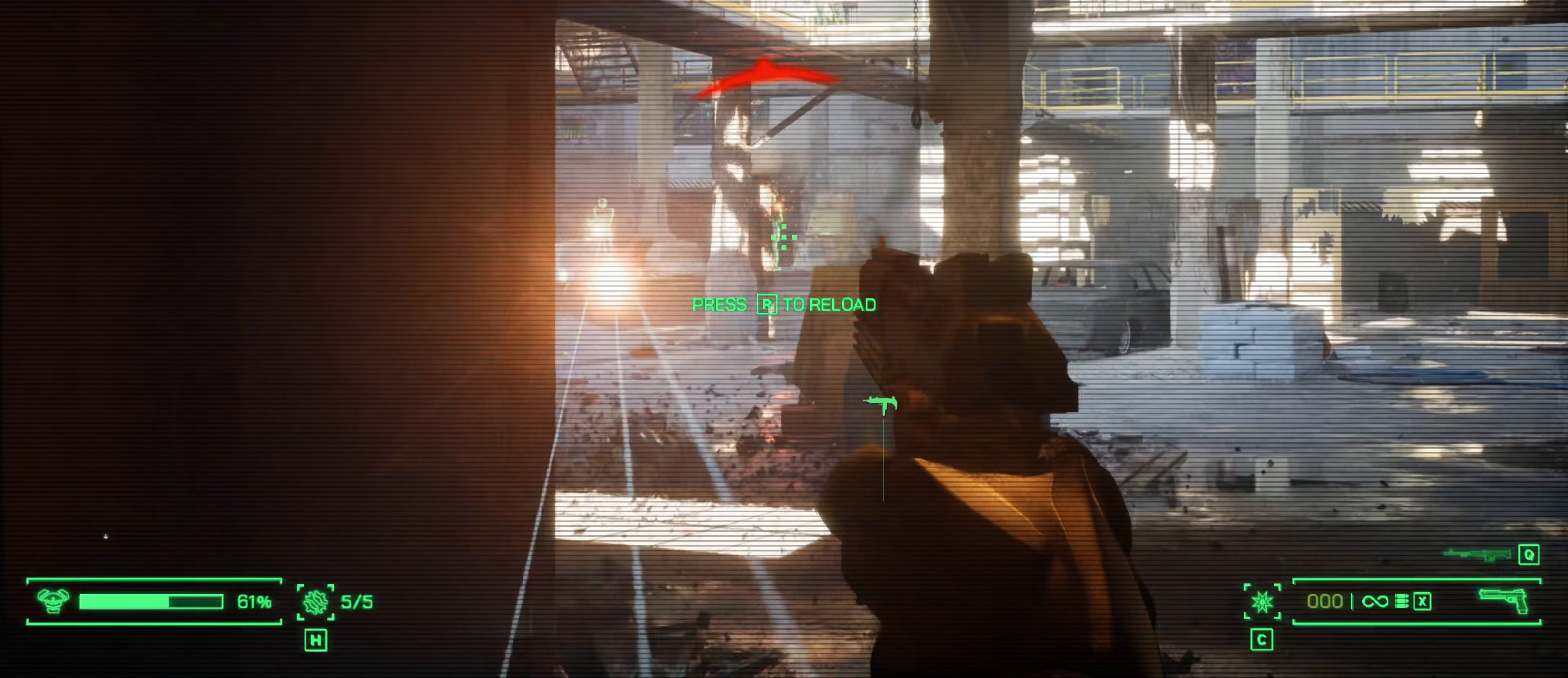
{"keys": ["a"], "mouse": ["right"], "events": [[33, "mouse_left", "up"], [83, "mouse_left", "down"], [166, "mouse_left", "up"], [266, "mouse_left", "down"], [316, "mouse_left", "up"]]}
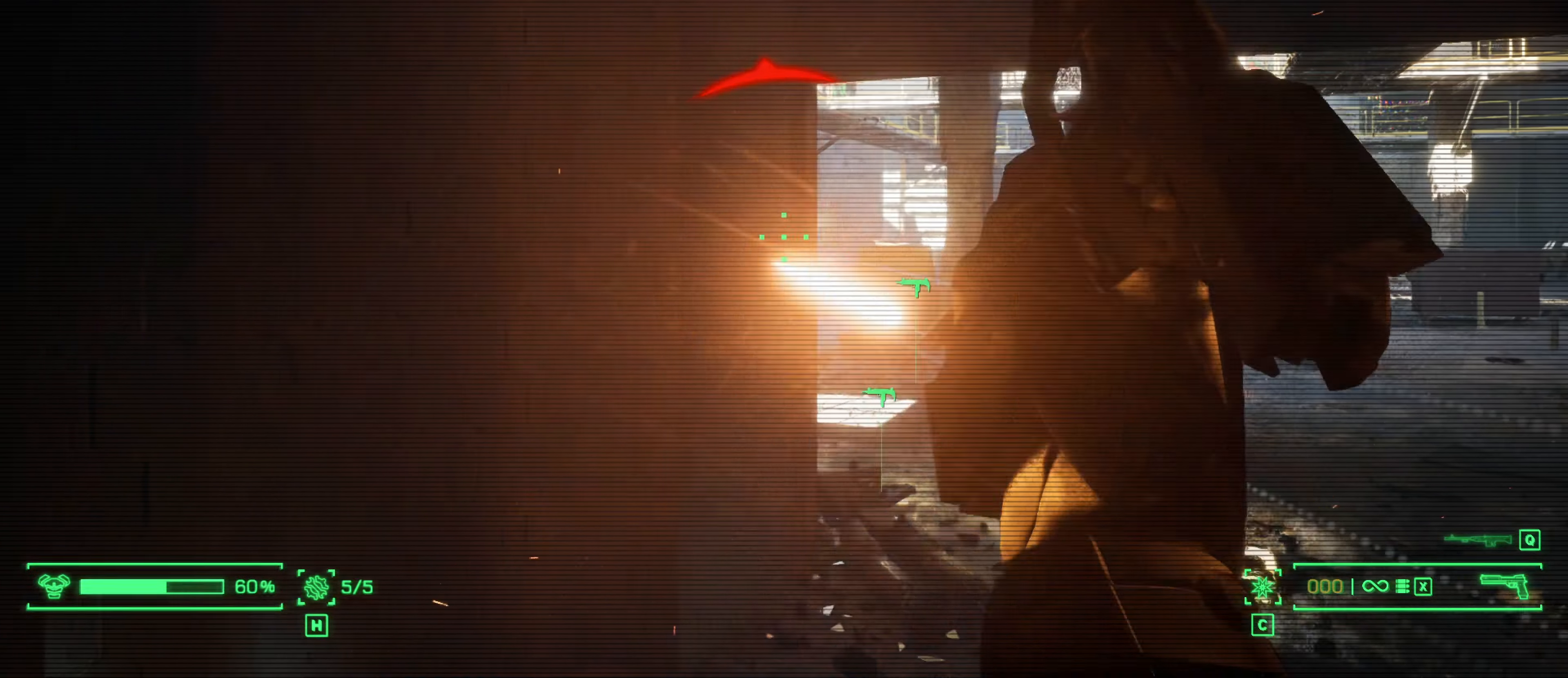
{"keys": ["a"], "mouse": [], "events": [[50, "r", "down"], [83, "mouse_right", "up"], [183, "r", "up"]]}
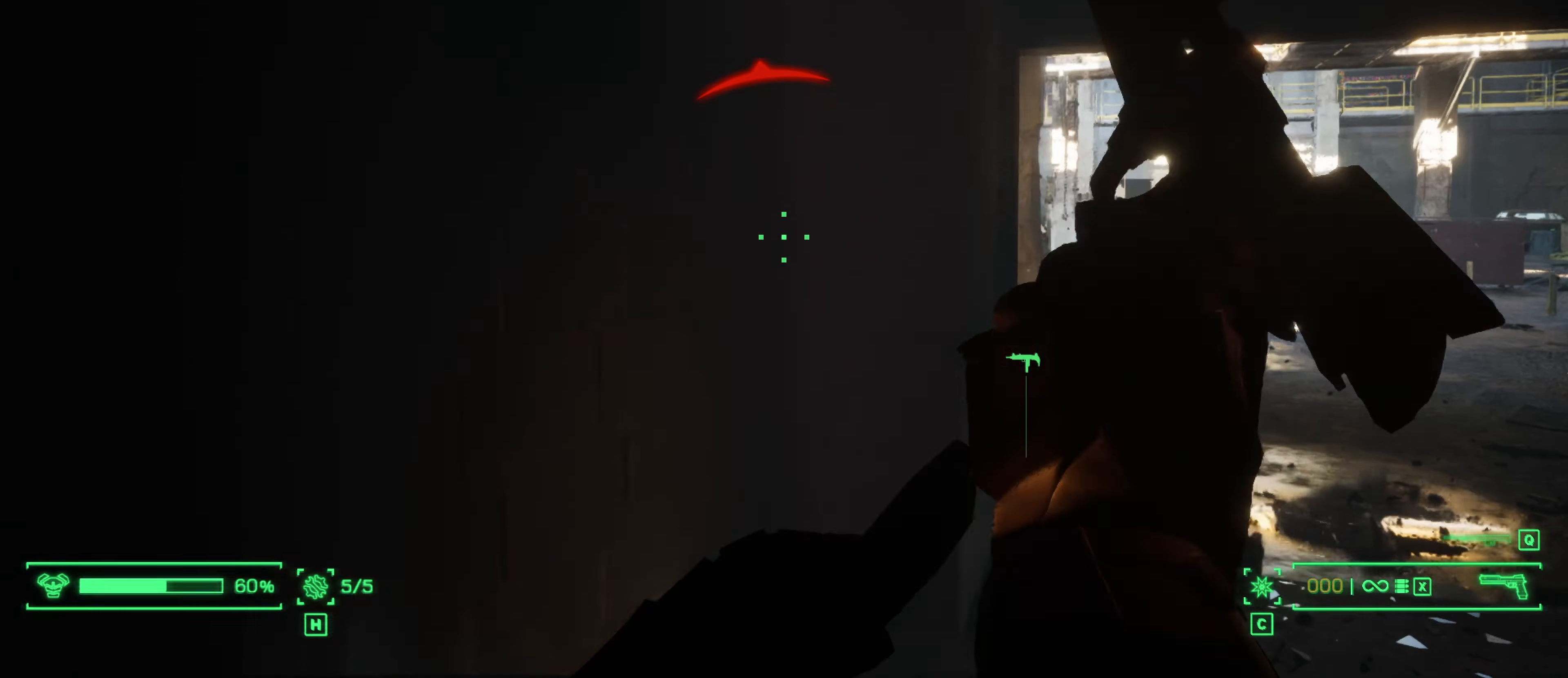
{"keys": ["d"], "mouse": [], "events": [[16, "a", "up"], [100, "d", "down"]]}
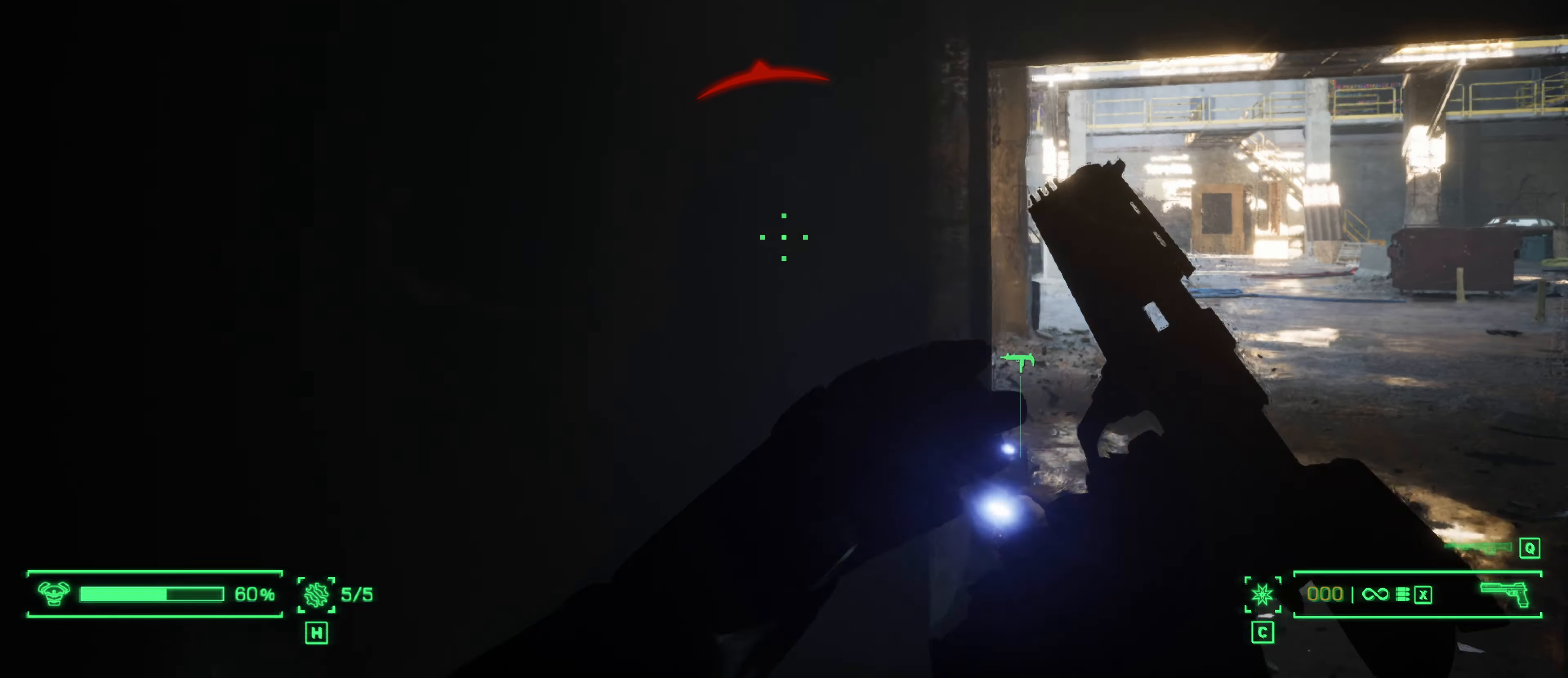
{"keys": ["d", "s"], "mouse": ["right"], "events": [[216, "s", "down"], [400, "mouse_right", "down"]]}
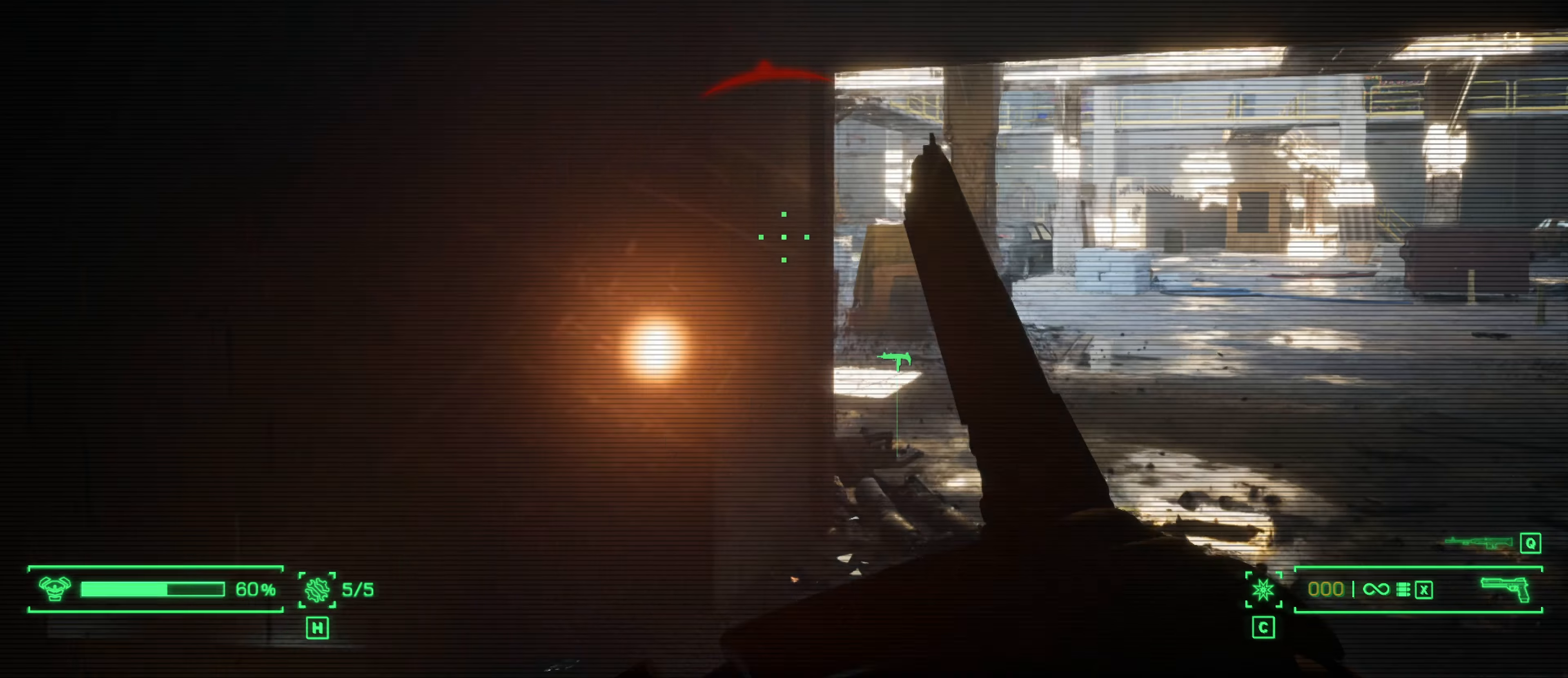
{"keys": [], "mouse": ["right"], "events": [[233, "s", "up"], [466, "d", "up"]]}
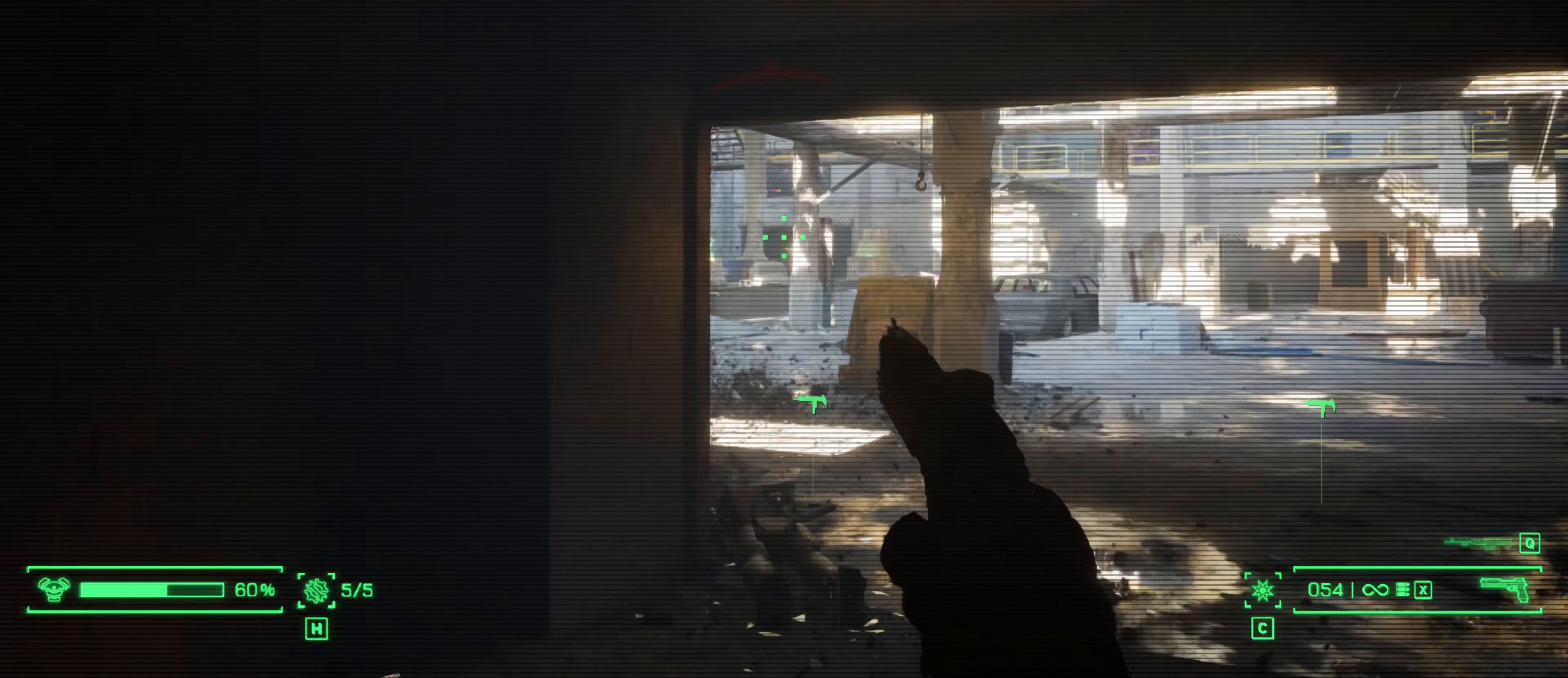
{"keys": ["d"], "mouse": ["right"], "events": [[483, "d", "down"]]}
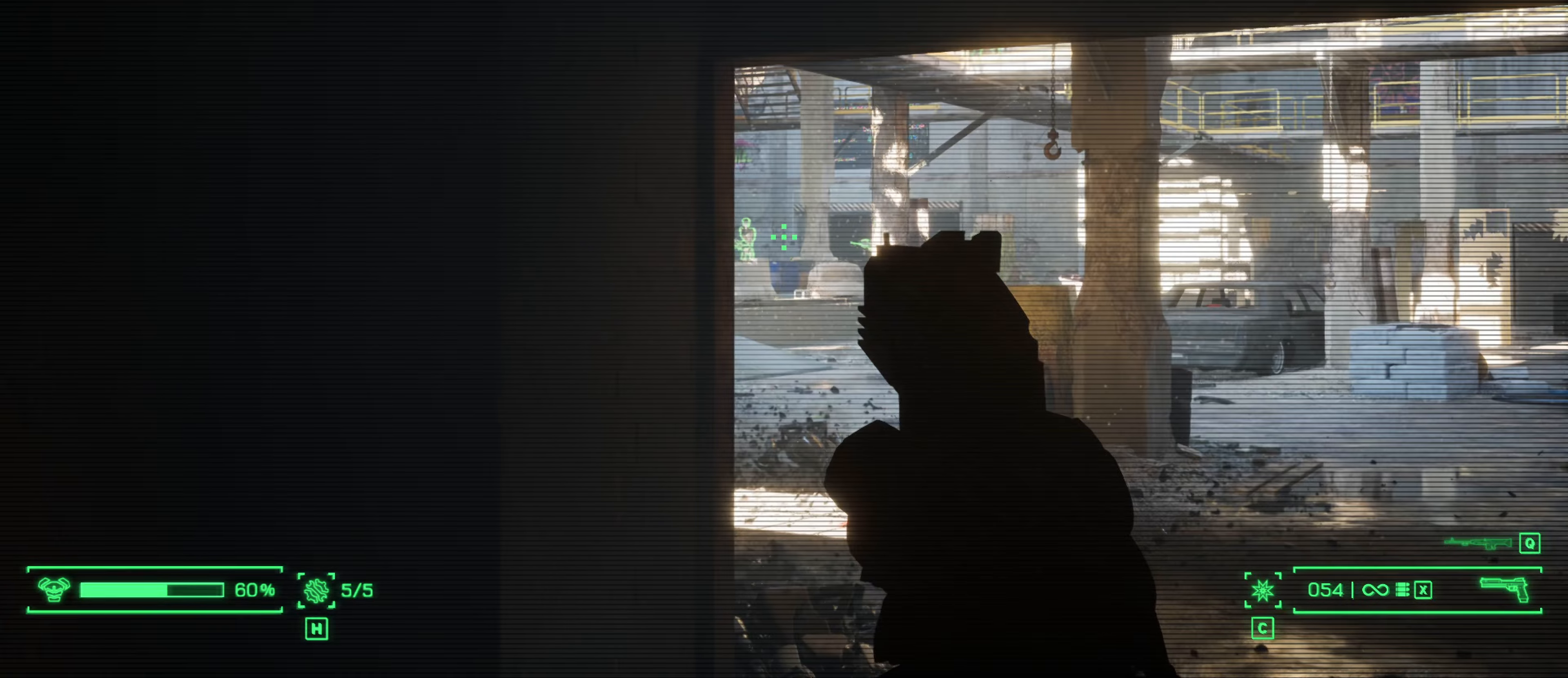
{"keys": [], "mouse": ["left", "right"], "events": [[117, "d", "up"], [500, "mouse_left", "down"]]}
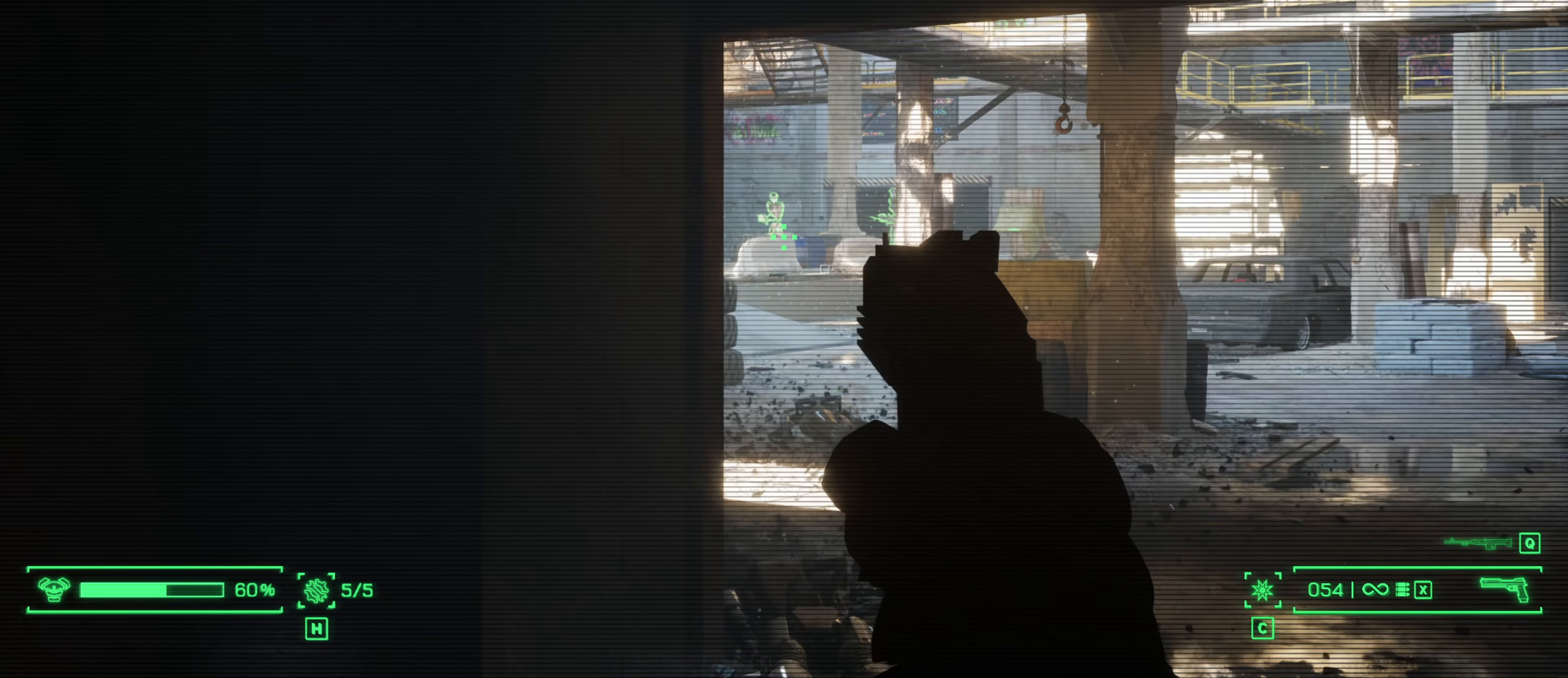
{"keys": [], "mouse": ["right"], "events": [[100, "mouse_left", "up"], [333, "mouse_left", "down"], [417, "mouse_left", "up"]]}
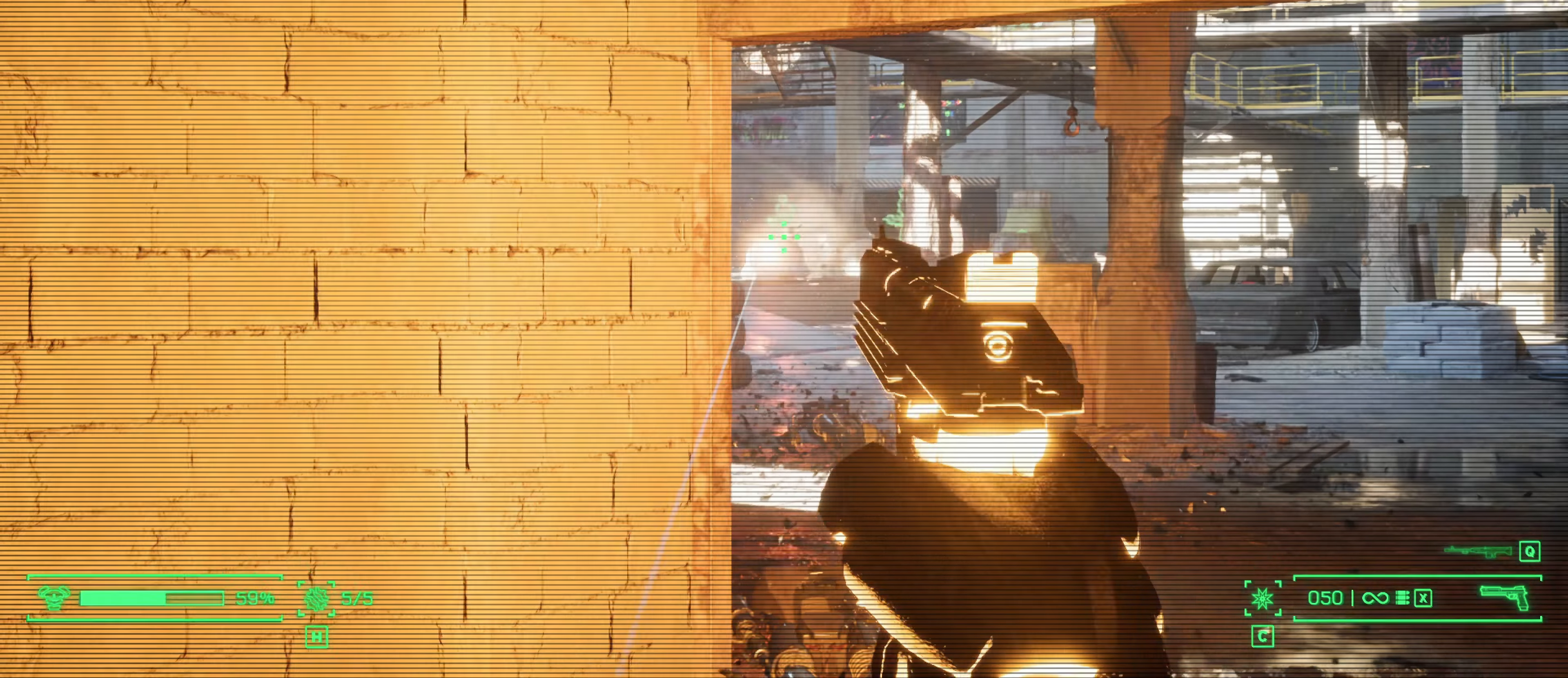
{"keys": [], "mouse": ["left", "right"], "events": [[200, "mouse_left", "down"], [300, "mouse_left", "up"], [433, "mouse_left", "down"]]}
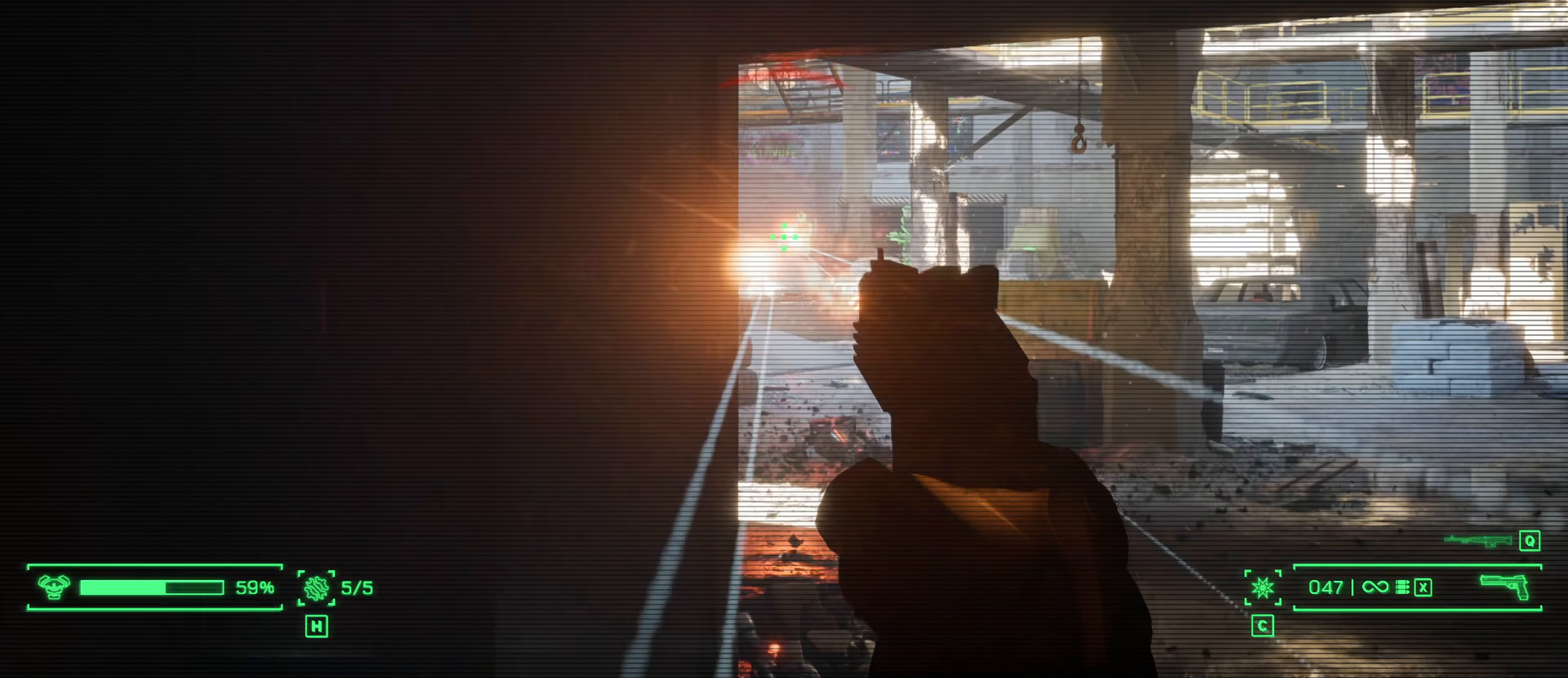
{"keys": [], "mouse": ["left", "right"], "events": [[33, "mouse_left", "up"], [117, "mouse_left", "down"], [167, "mouse_left", "up"], [267, "mouse_left", "down"], [367, "mouse_left", "up"], [450, "mouse_left", "down"]]}
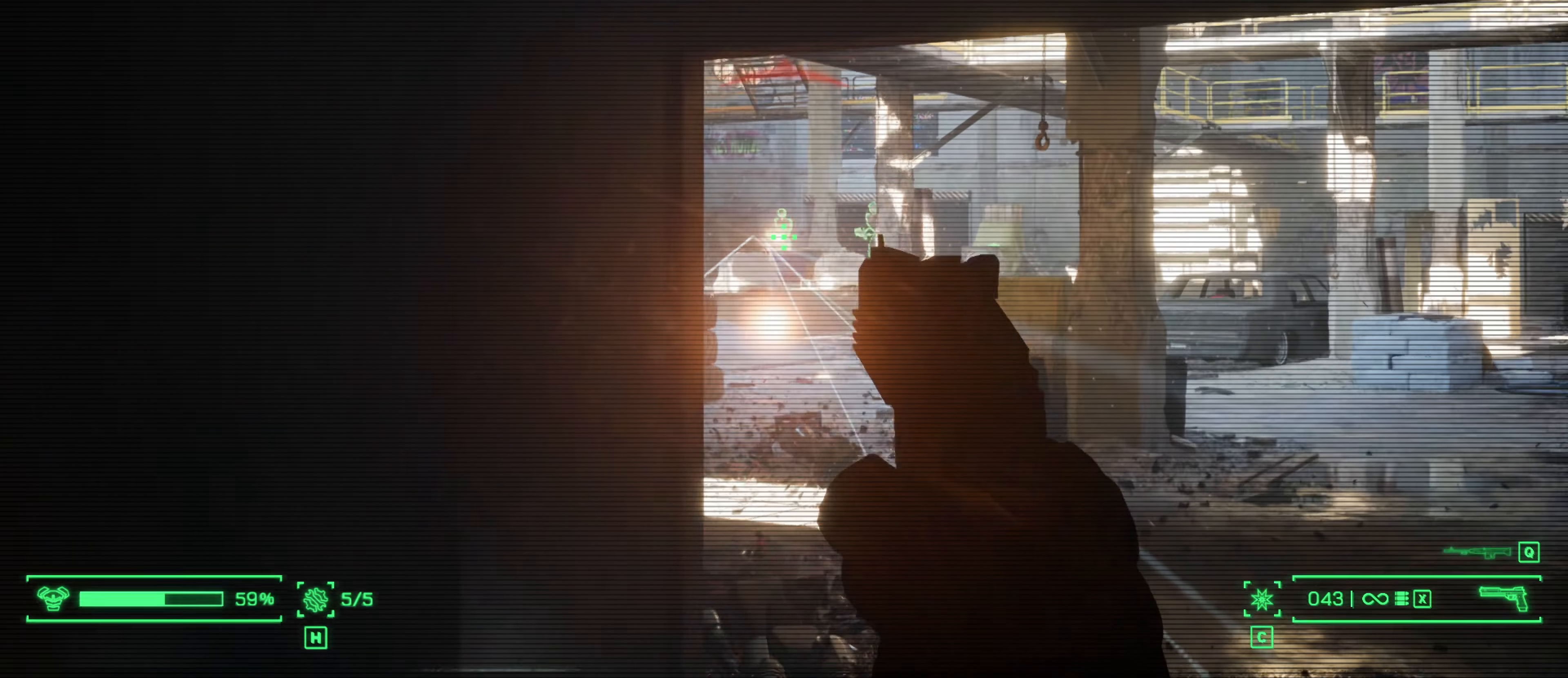
{"keys": [], "mouse": ["left", "right"], "events": [[50, "mouse_left", "up"], [133, "mouse_left", "down"], [233, "mouse_left", "up"], [333, "mouse_left", "down"], [417, "mouse_left", "up"], [467, "mouse_left", "down"]]}
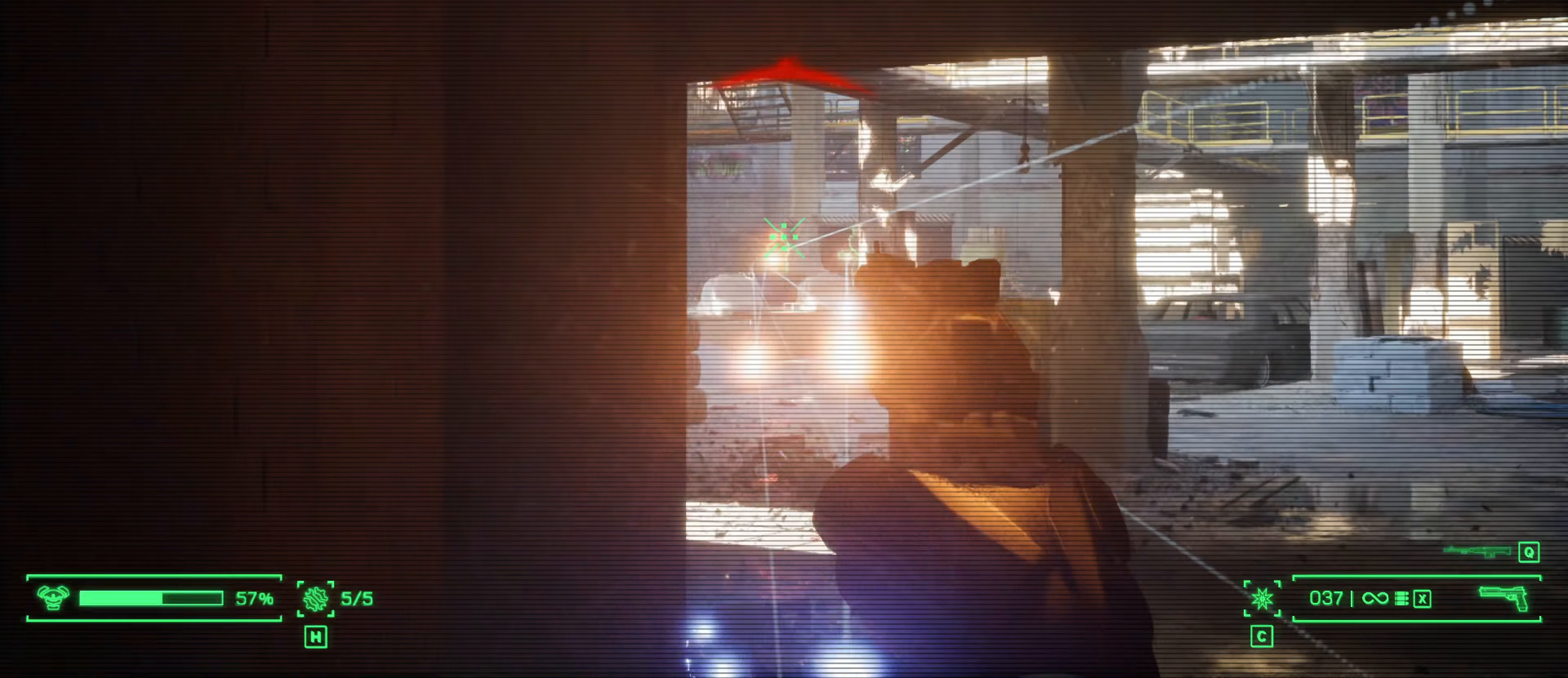
{"keys": [], "mouse": ["right"], "events": [[350, "mouse_left", "up"]]}